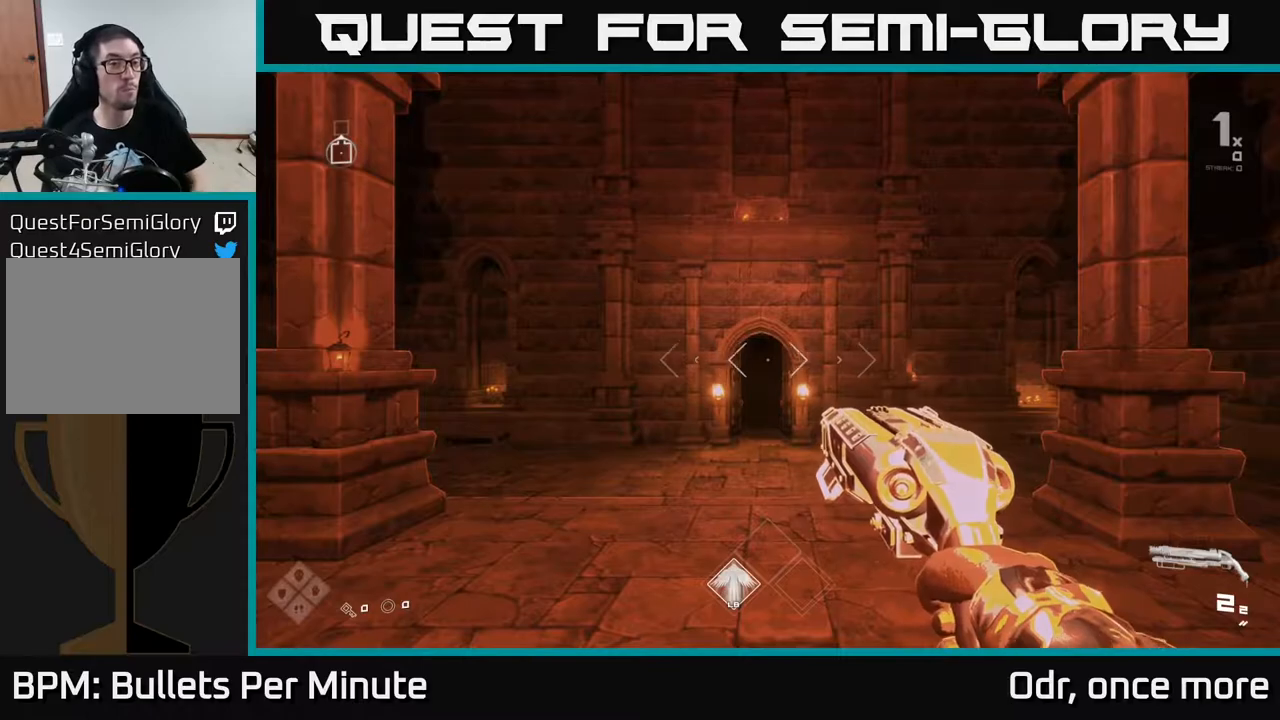
Gameplay with a controller (Xbox layout); each line is a JSON object with the inputs held at the frame after it. "events" lists button and stick changes between this image and that frame as [ms after this image, input, new state], when the widget could be followed in between.
{"buttons": [], "left_stick": "up", "right_stick": "center", "events": [[400, "left_stick", "up"]]}
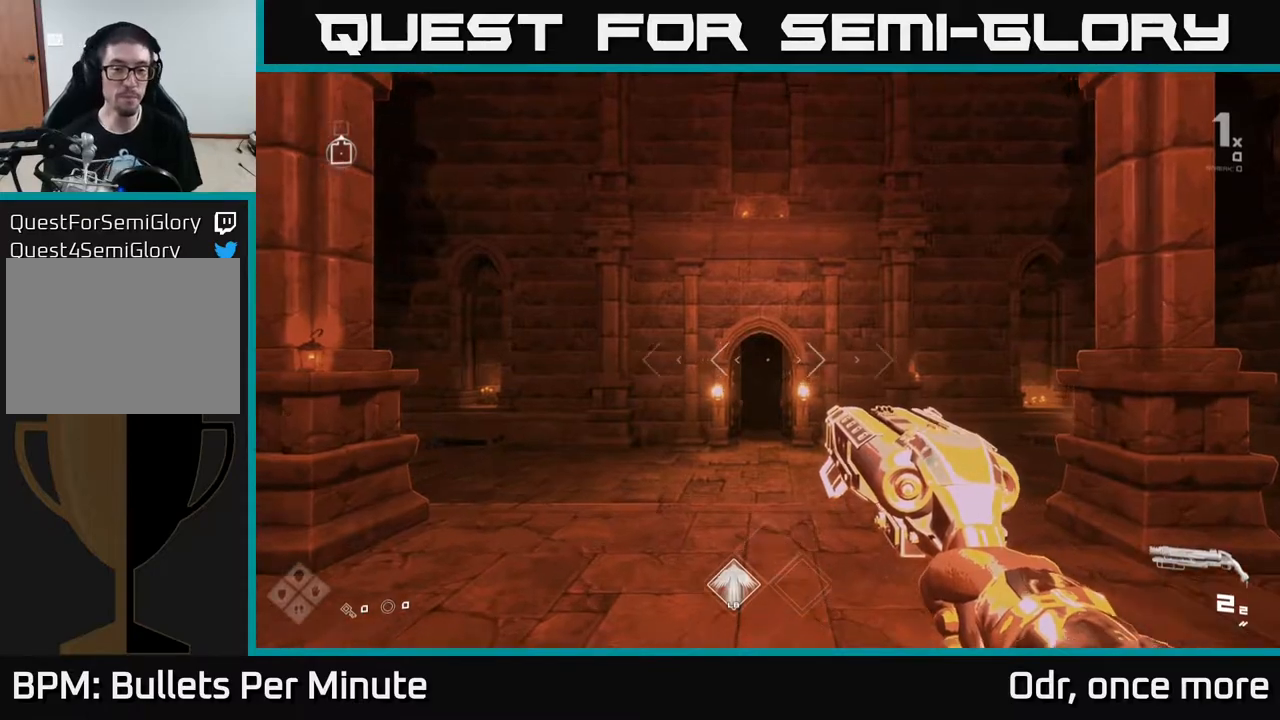
{"buttons": [], "left_stick": "up", "right_stick": "center", "events": []}
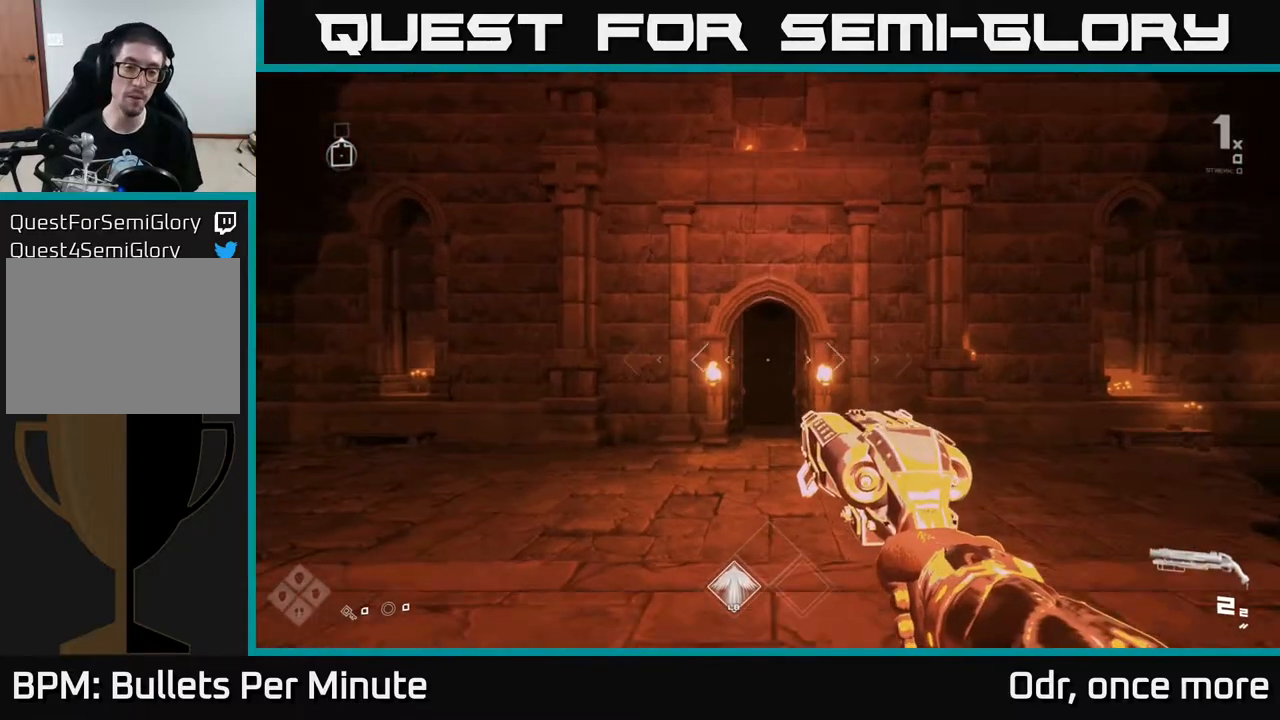
{"buttons": [], "left_stick": "up", "right_stick": "center", "events": [[217, "left_stick", "center"], [383, "left_stick", "up"]]}
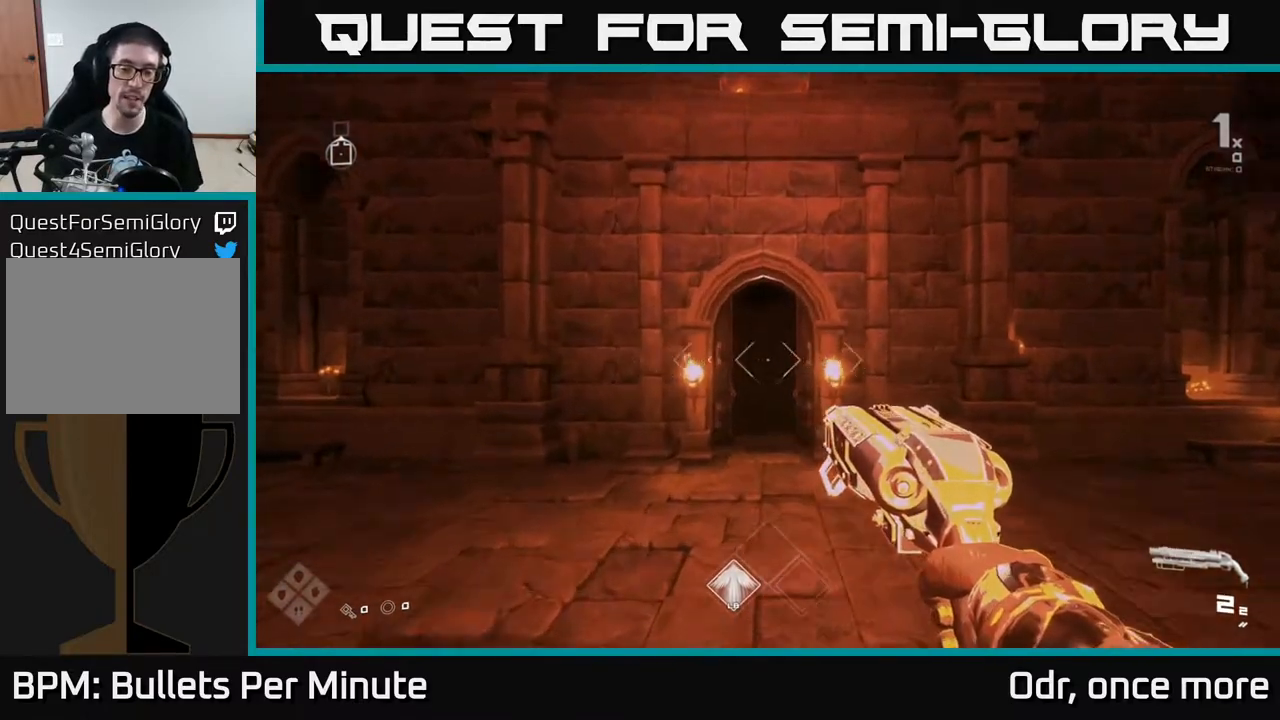
{"buttons": [], "left_stick": "up", "right_stick": "center", "events": []}
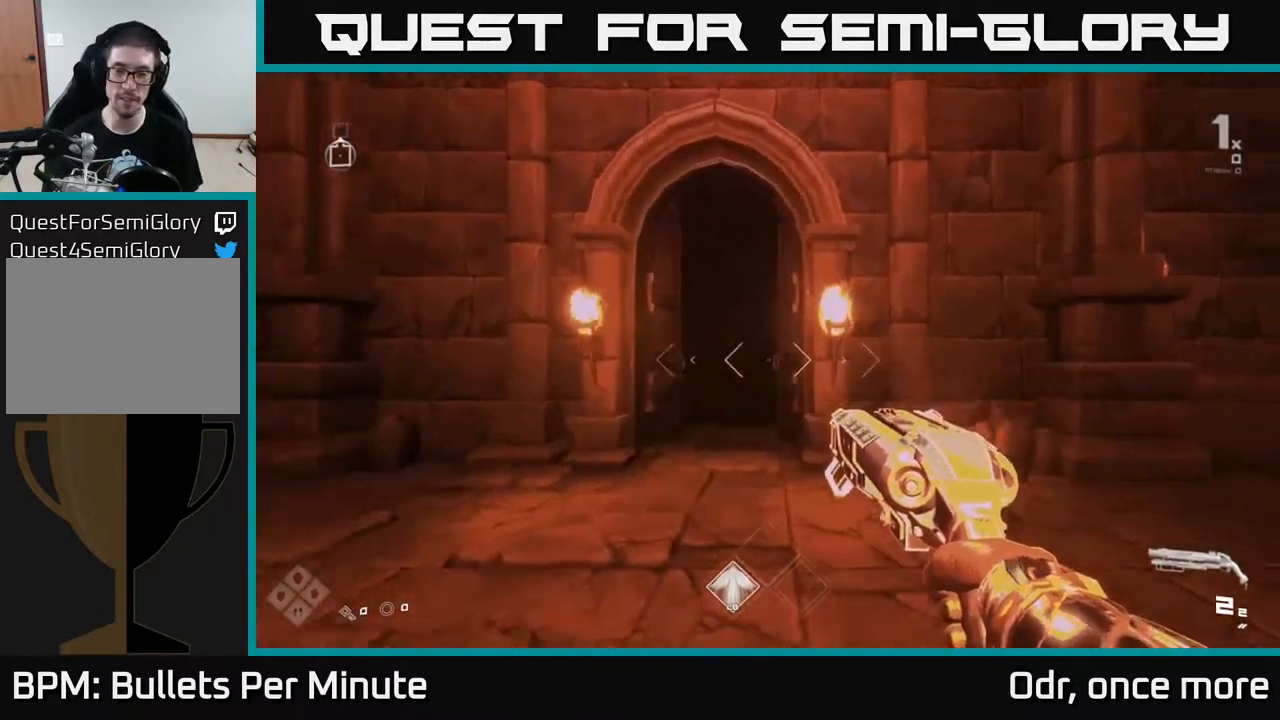
{"buttons": [], "left_stick": "right", "right_stick": "right", "events": [[117, "left_stick", "right"], [117, "right_stick", "right"], [200, "left_stick", "down-right"], [350, "left_stick", "right"]]}
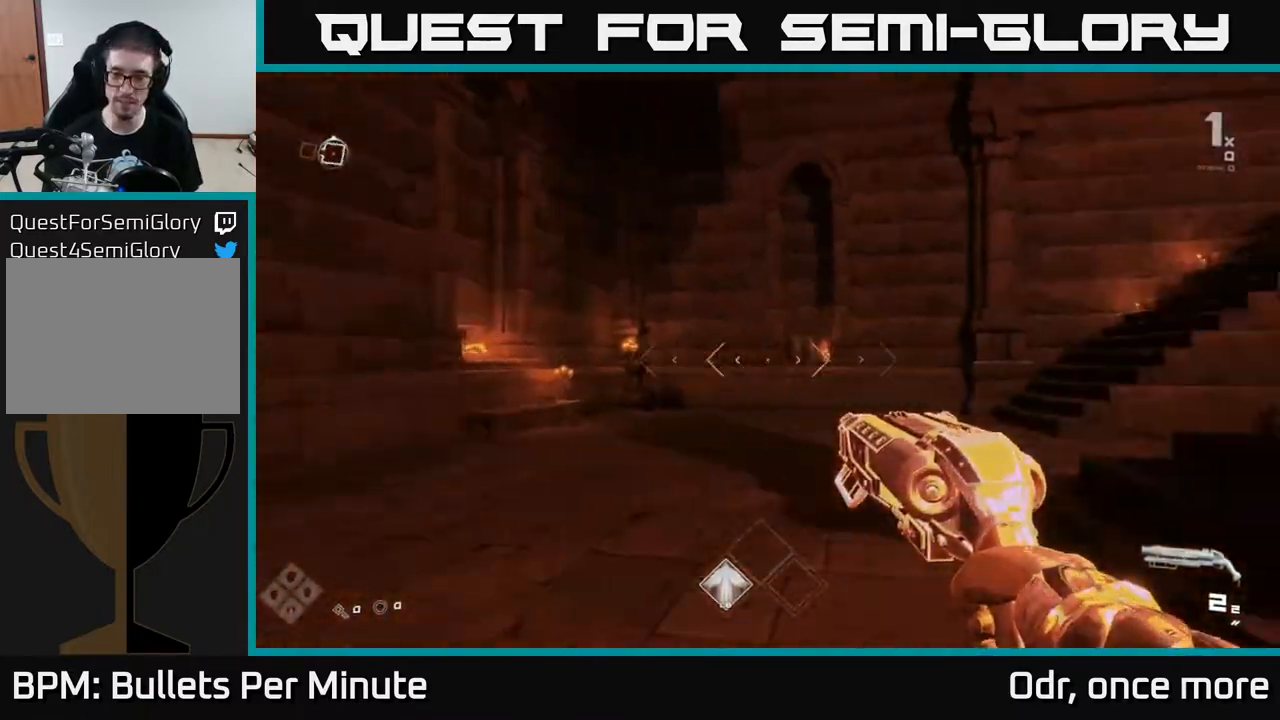
{"buttons": [], "left_stick": "center", "right_stick": "right", "events": [[233, "right_stick", "center"], [400, "left_stick", "center"], [400, "right_stick", "right"]]}
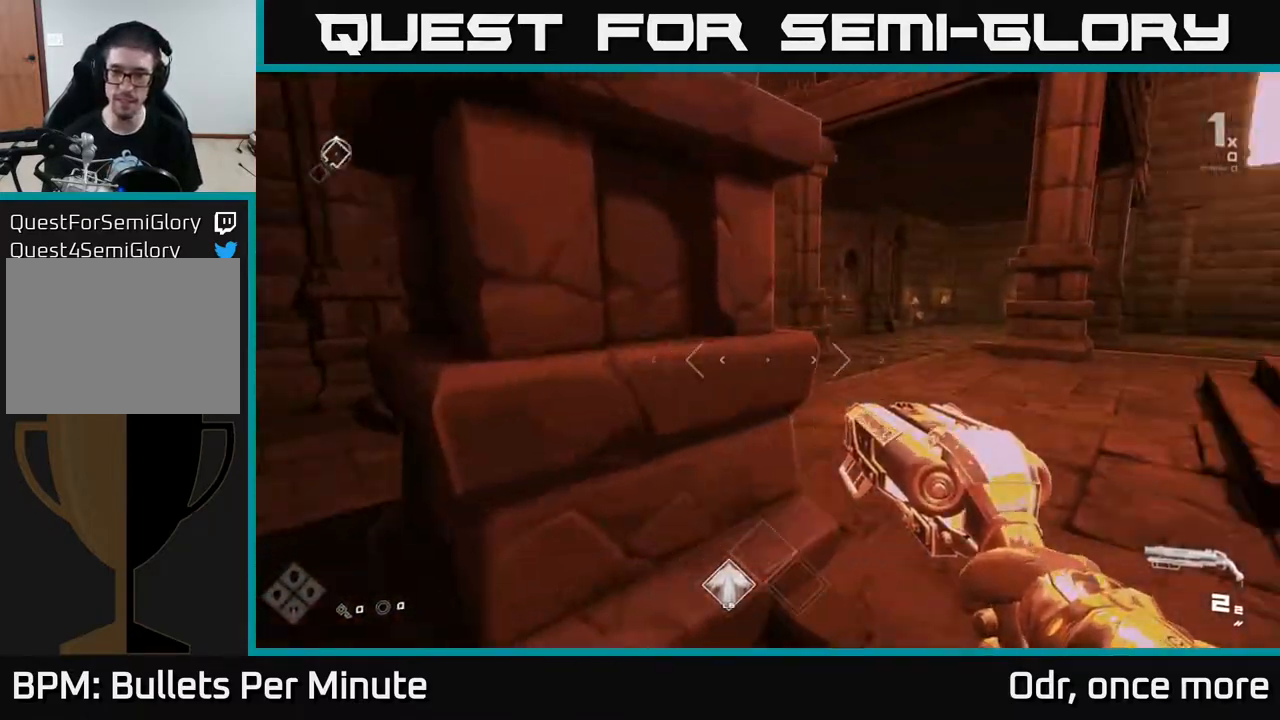
{"buttons": [], "left_stick": "up", "right_stick": "center", "events": [[17, "left_stick", "down-right"], [150, "left_stick", "right"], [183, "right_stick", "center"], [300, "left_stick", "up-right"], [483, "left_stick", "up"]]}
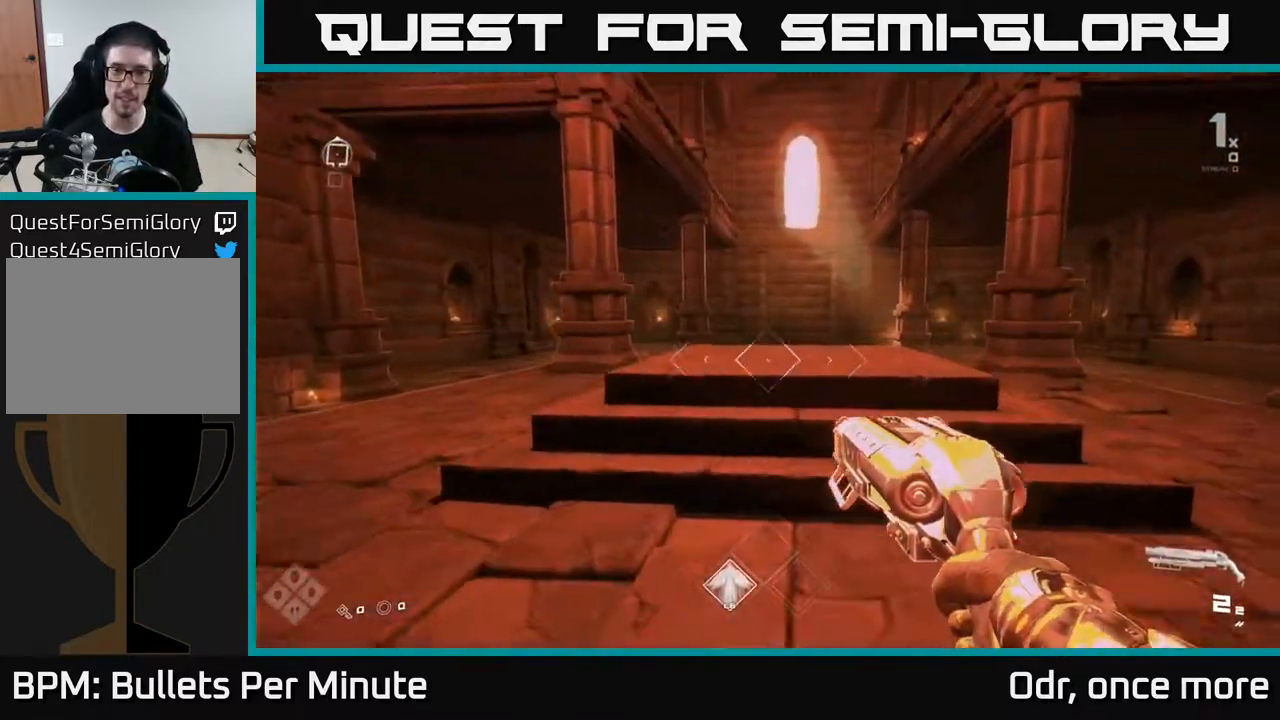
{"buttons": [], "left_stick": "up", "right_stick": "right", "events": [[417, "right_stick", "right"]]}
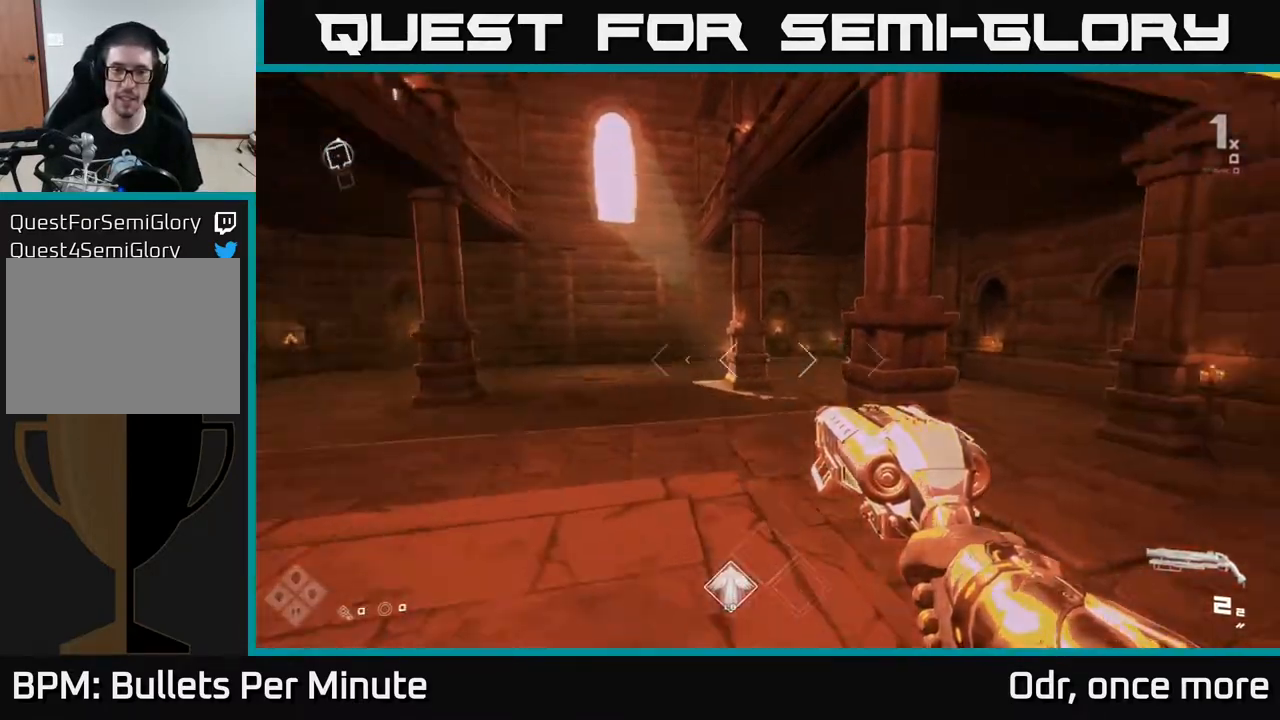
{"buttons": [], "left_stick": "down-left", "right_stick": "right", "events": [[50, "left_stick", "left"], [100, "right_stick", "center"], [217, "left_stick", "up"], [250, "right_stick", "right"], [367, "left_stick", "right"], [483, "left_stick", "down-left"]]}
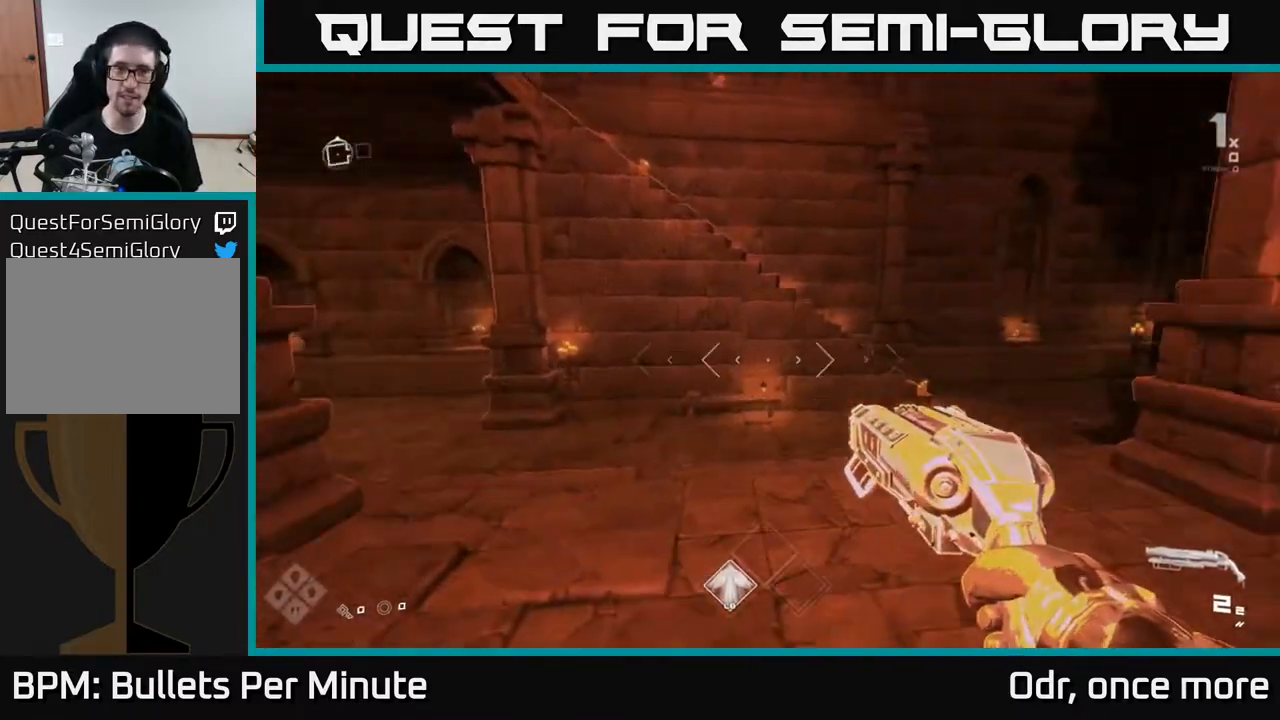
{"buttons": [], "left_stick": "up", "right_stick": "center", "events": [[67, "left_stick", "center"], [117, "left_stick", "right"], [200, "left_stick", "up-right"], [383, "left_stick", "up"], [400, "right_stick", "center"]]}
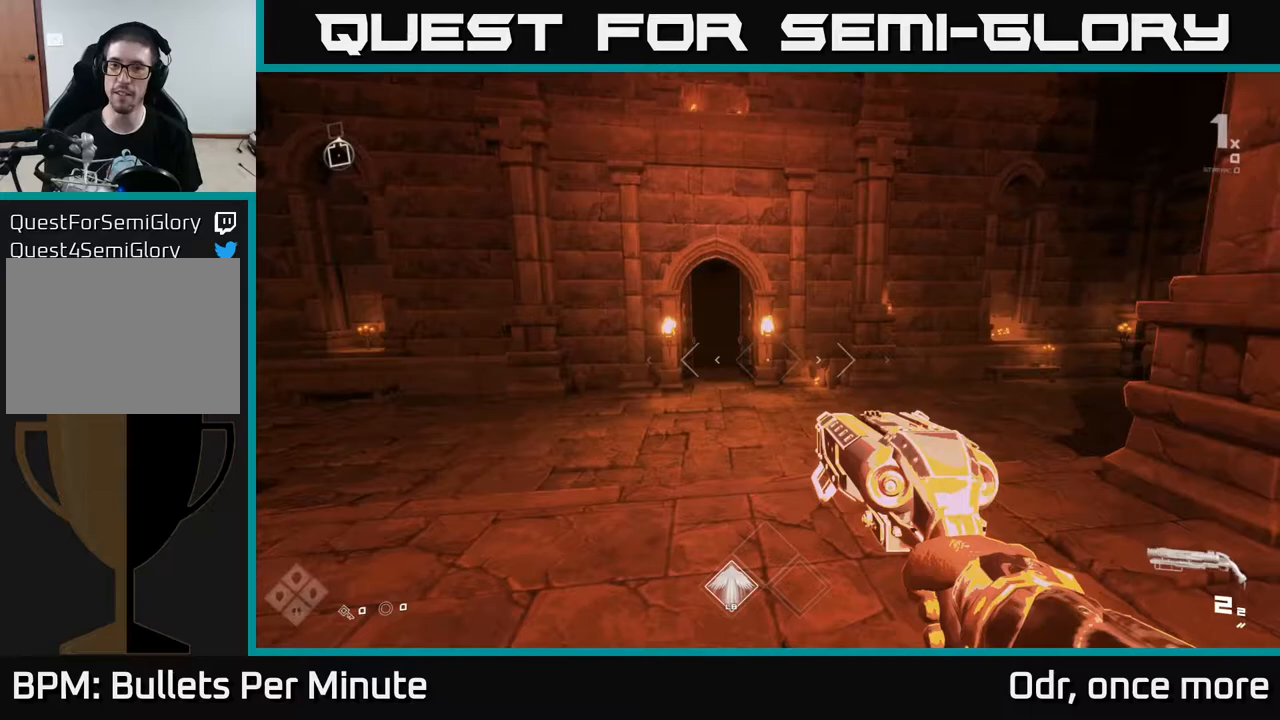
{"buttons": ["L1"], "left_stick": "up", "right_stick": "center", "events": [[167, "L1", "down"], [367, "right_stick", "up-left"], [467, "right_stick", "center"]]}
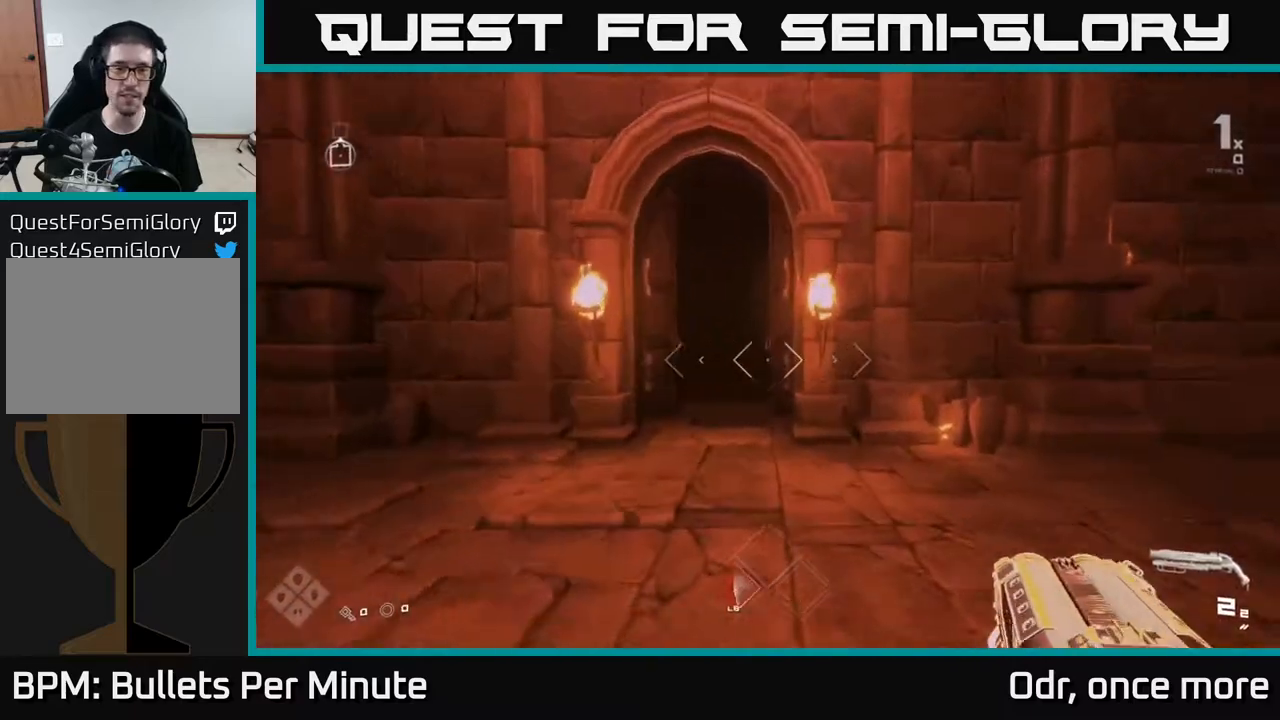
{"buttons": ["L1"], "left_stick": "up", "right_stick": "center", "events": []}
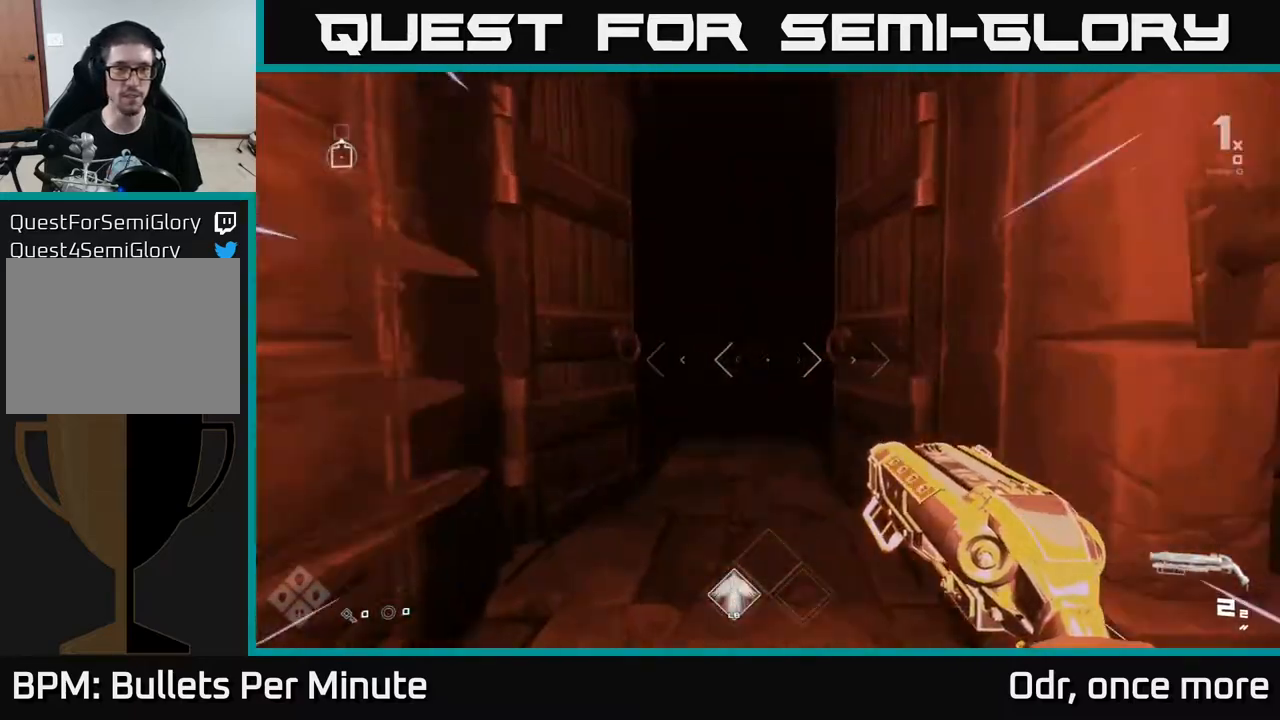
{"buttons": ["L1"], "left_stick": "up", "right_stick": "center", "events": []}
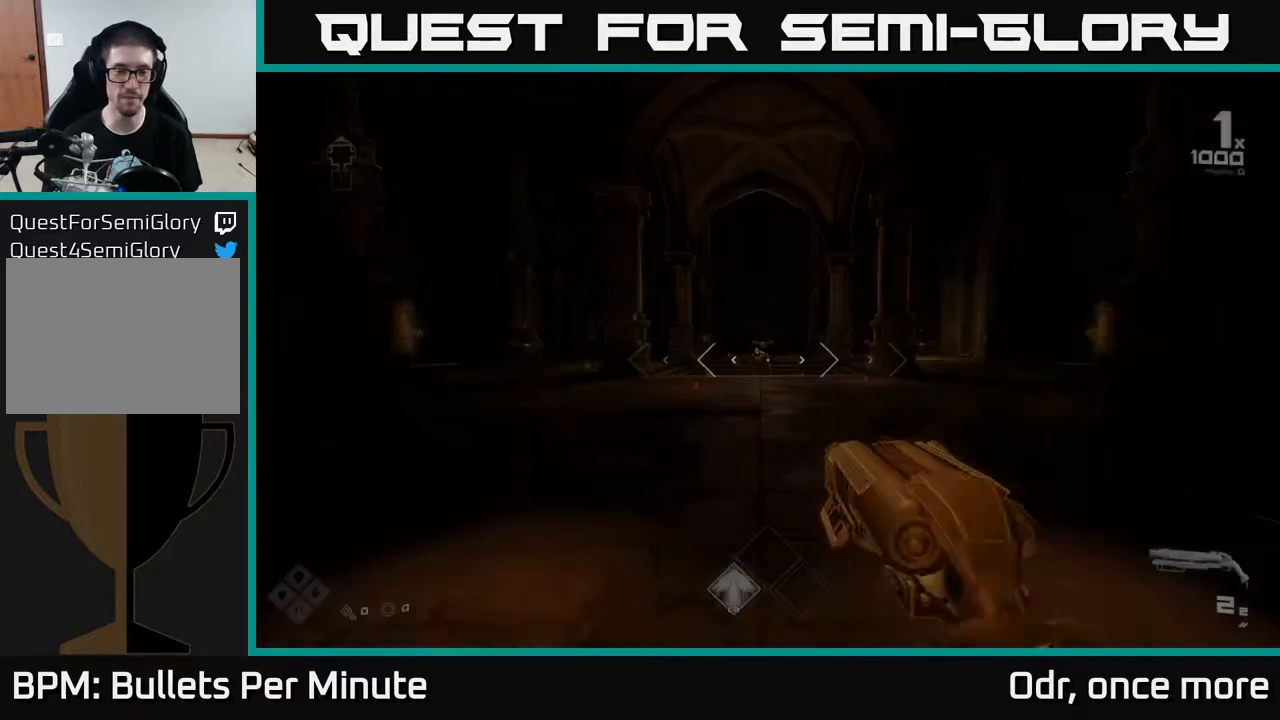
{"buttons": [], "left_stick": "up", "right_stick": "center", "events": [[17, "L1", "up"]]}
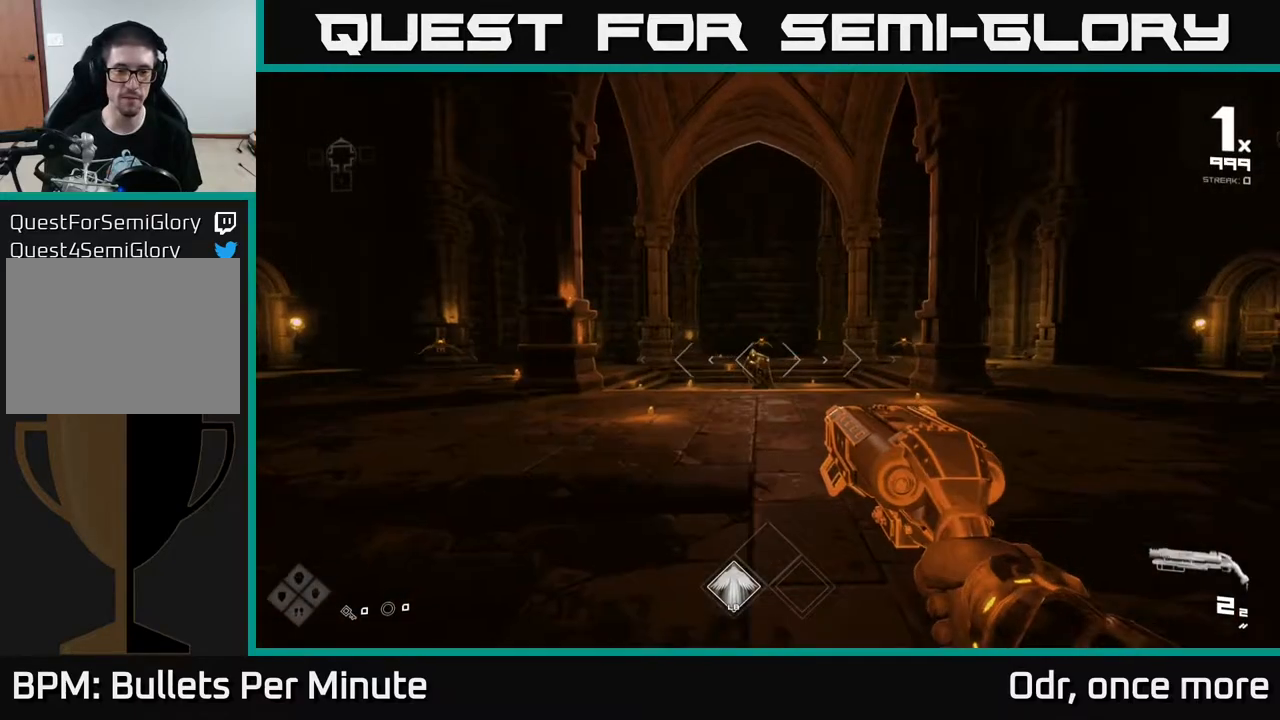
{"buttons": [], "left_stick": "up", "right_stick": "center", "events": [[233, "R2", "down"], [333, "R2", "up"]]}
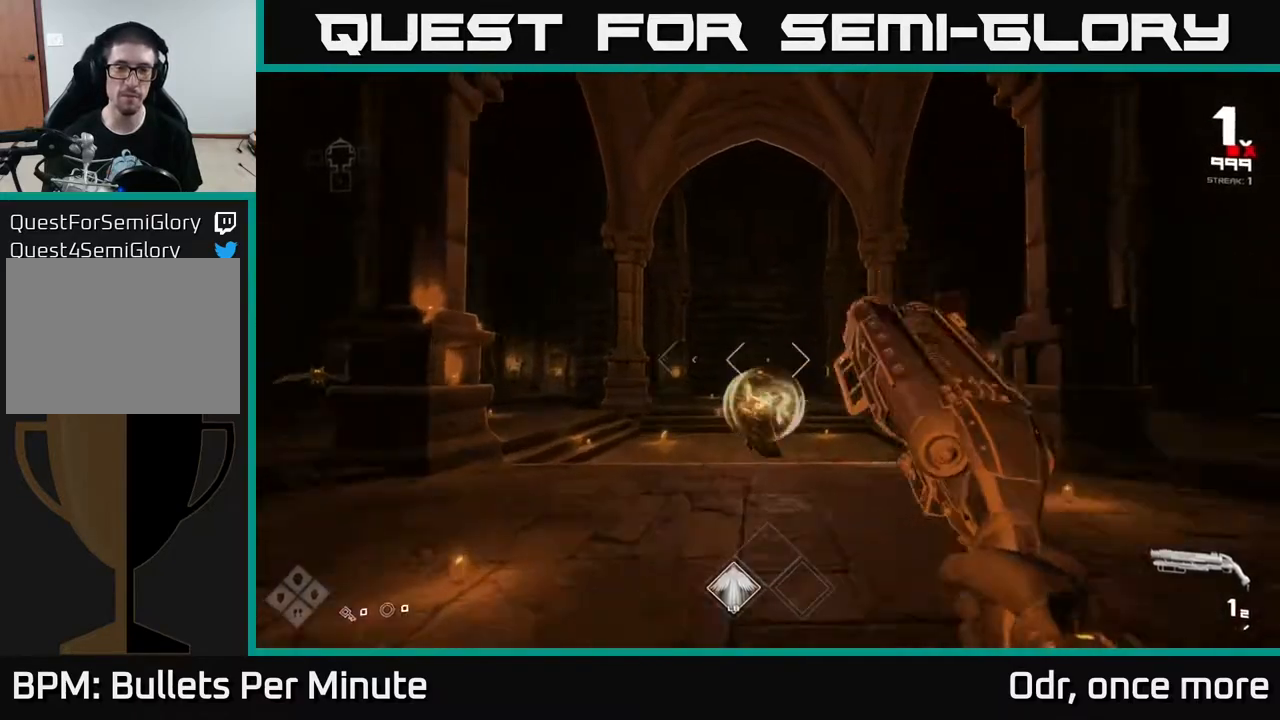
{"buttons": [], "left_stick": "up-right", "right_stick": "center", "events": [[33, "R2", "down"], [150, "R2", "up"], [283, "left_stick", "center"], [383, "left_stick", "up"], [400, "R2", "down"], [483, "left_stick", "up-right"], [500, "R2", "up"]]}
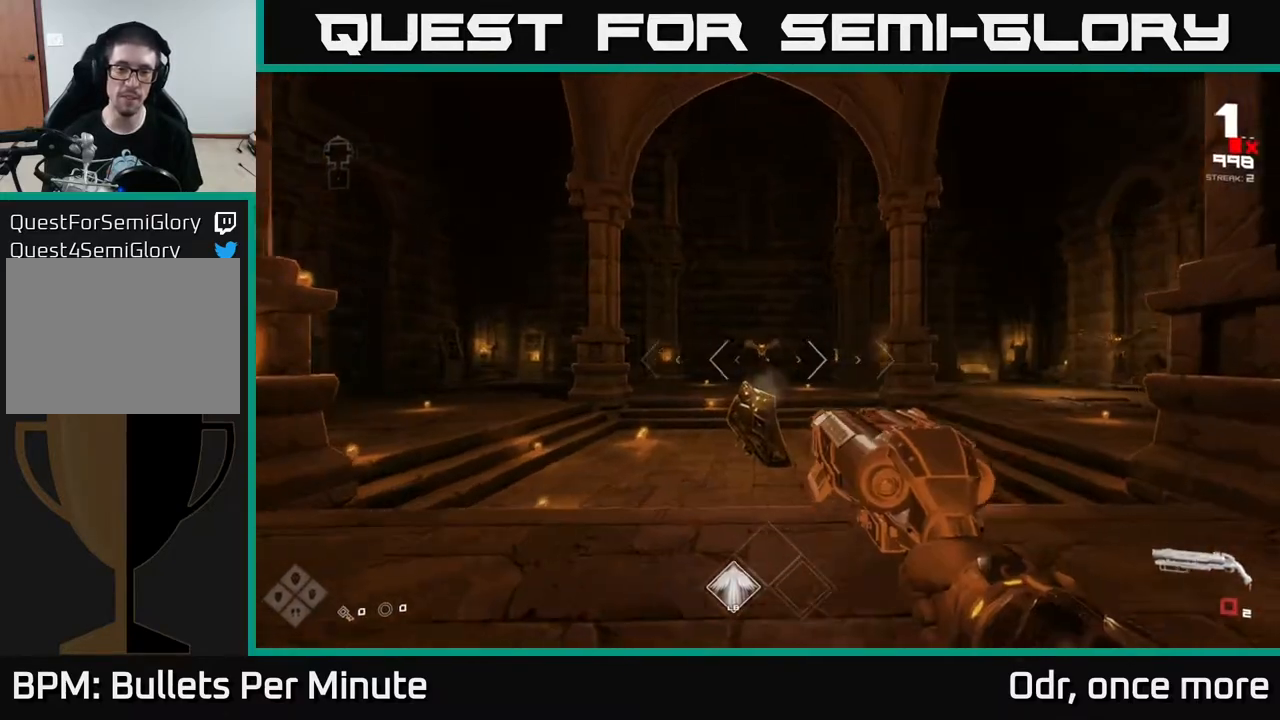
{"buttons": ["R1"], "left_stick": "down-left", "right_stick": "center", "events": [[17, "left_stick", "up"], [50, "left_stick", "down"], [233, "R1", "down"], [333, "R1", "up"], [433, "left_stick", "down-left"], [483, "R1", "down"]]}
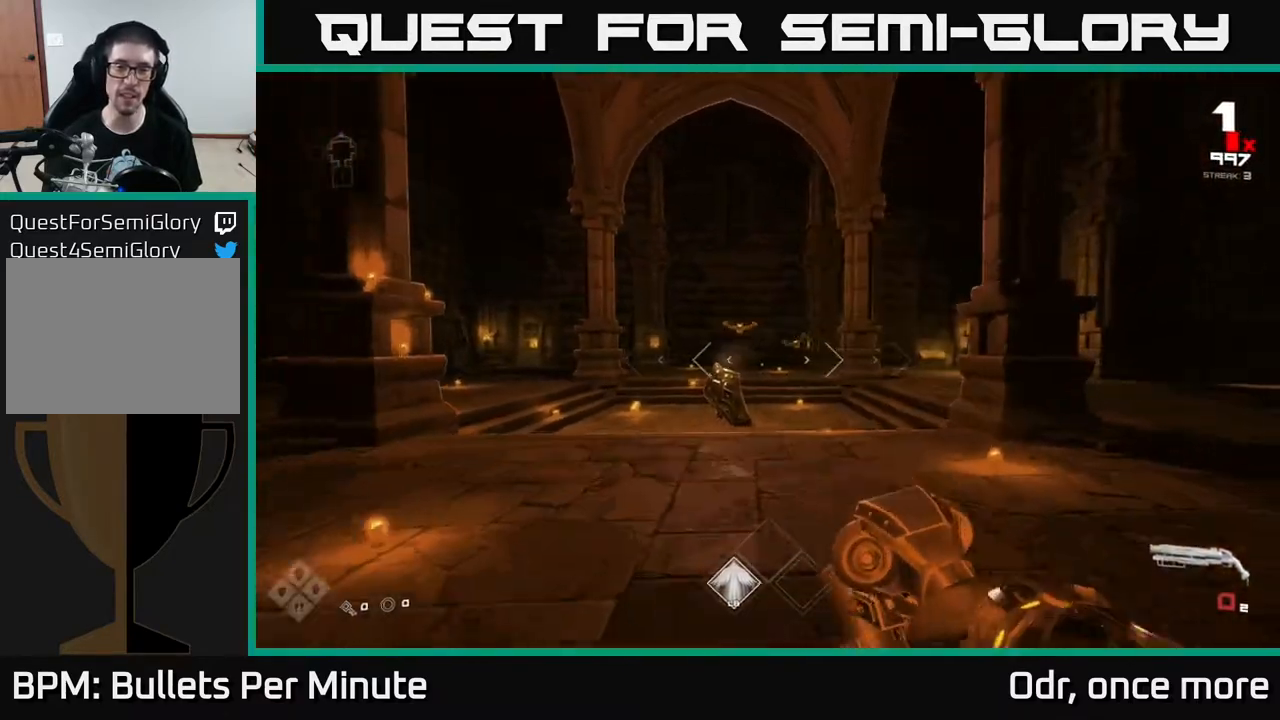
{"buttons": [], "left_stick": "up-left", "right_stick": "center", "events": [[100, "left_stick", "left"], [100, "right_stick", "left"], [150, "R1", "up"], [217, "left_stick", "up-left"], [267, "right_stick", "center"]]}
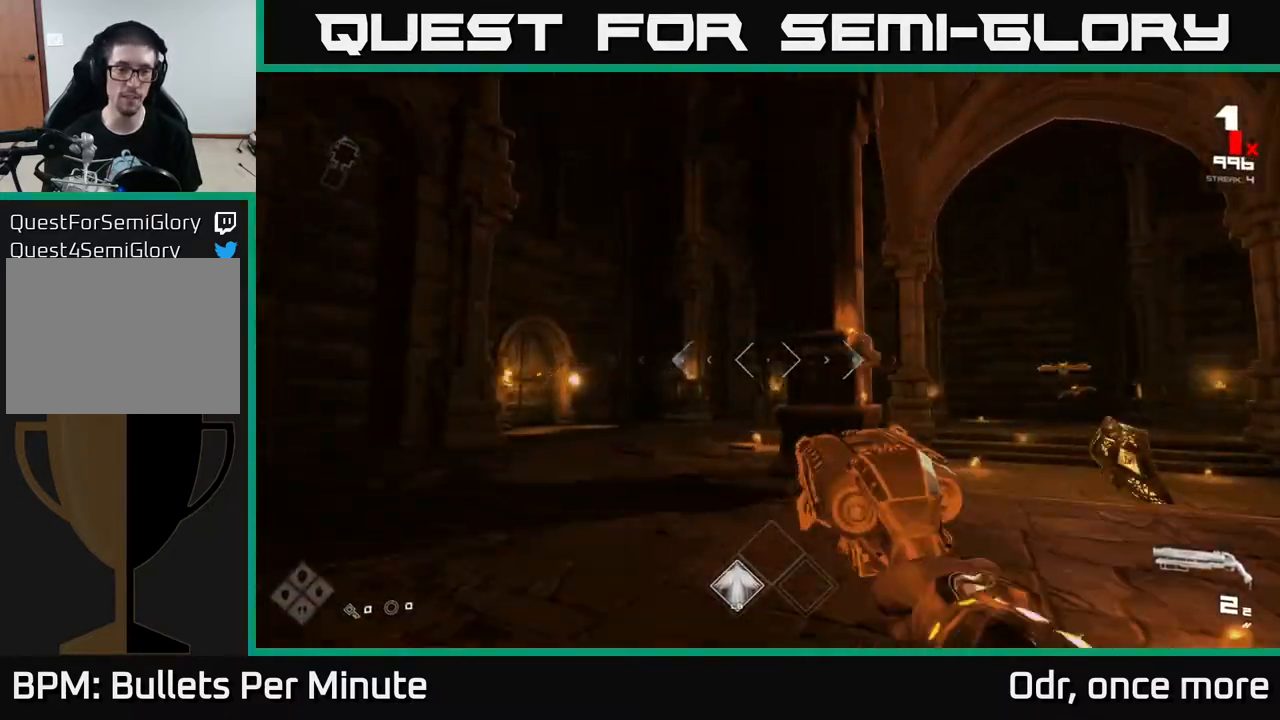
{"buttons": [], "left_stick": "up", "right_stick": "right", "events": [[100, "right_stick", "left"], [250, "right_stick", "center"], [333, "R2", "down"], [333, "left_stick", "up"], [450, "R2", "up"], [500, "right_stick", "right"]]}
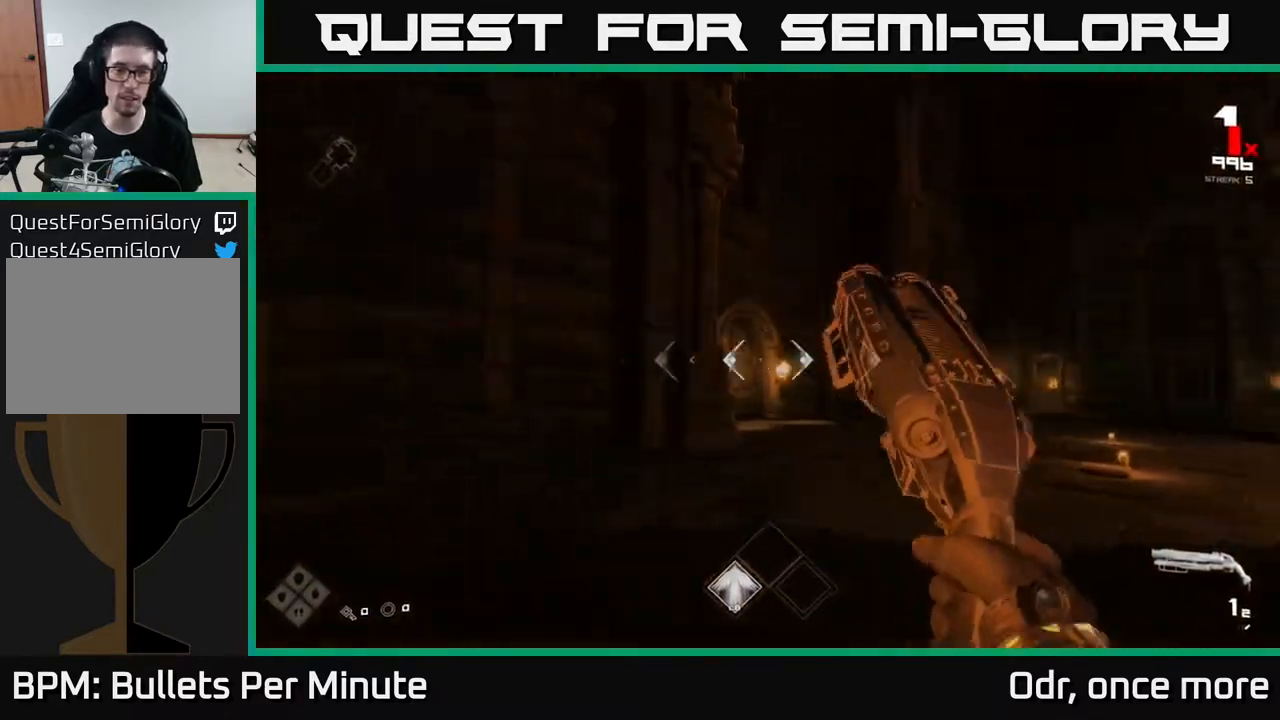
{"buttons": ["R1"], "left_stick": "center", "right_stick": "center", "events": [[83, "left_stick", "left"], [133, "left_stick", "down-left"], [167, "R1", "down"], [333, "R1", "up"], [417, "left_stick", "center"], [450, "R1", "down"], [450, "right_stick", "center"]]}
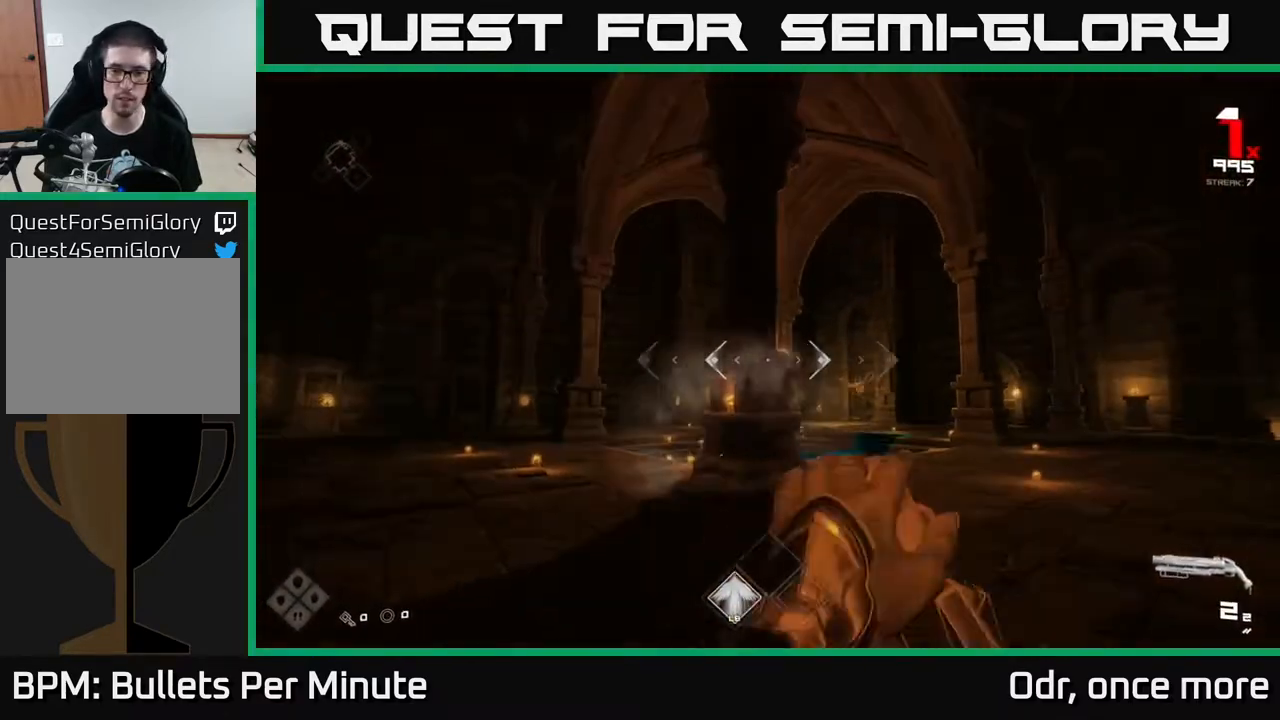
{"buttons": [], "left_stick": "center", "right_stick": "center", "events": [[67, "R1", "up"], [233, "right_stick", "down-right"], [300, "right_stick", "center"]]}
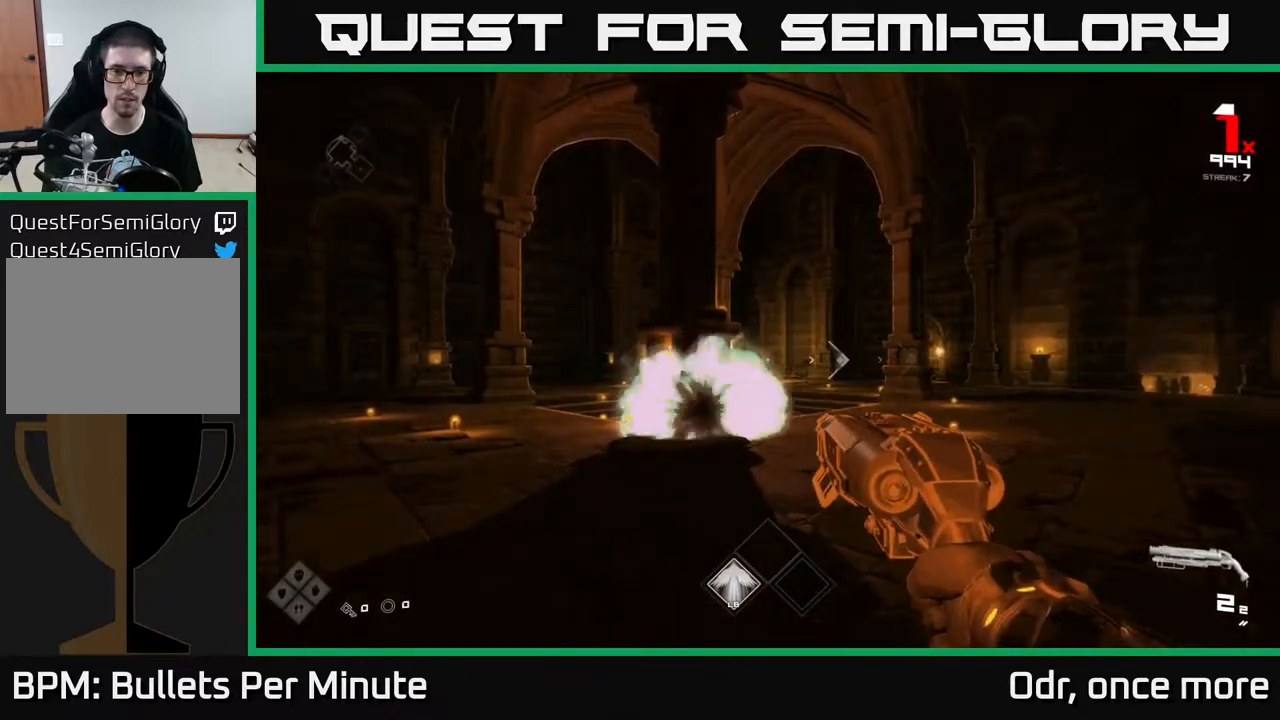
{"buttons": [], "left_stick": "center", "right_stick": "center", "events": []}
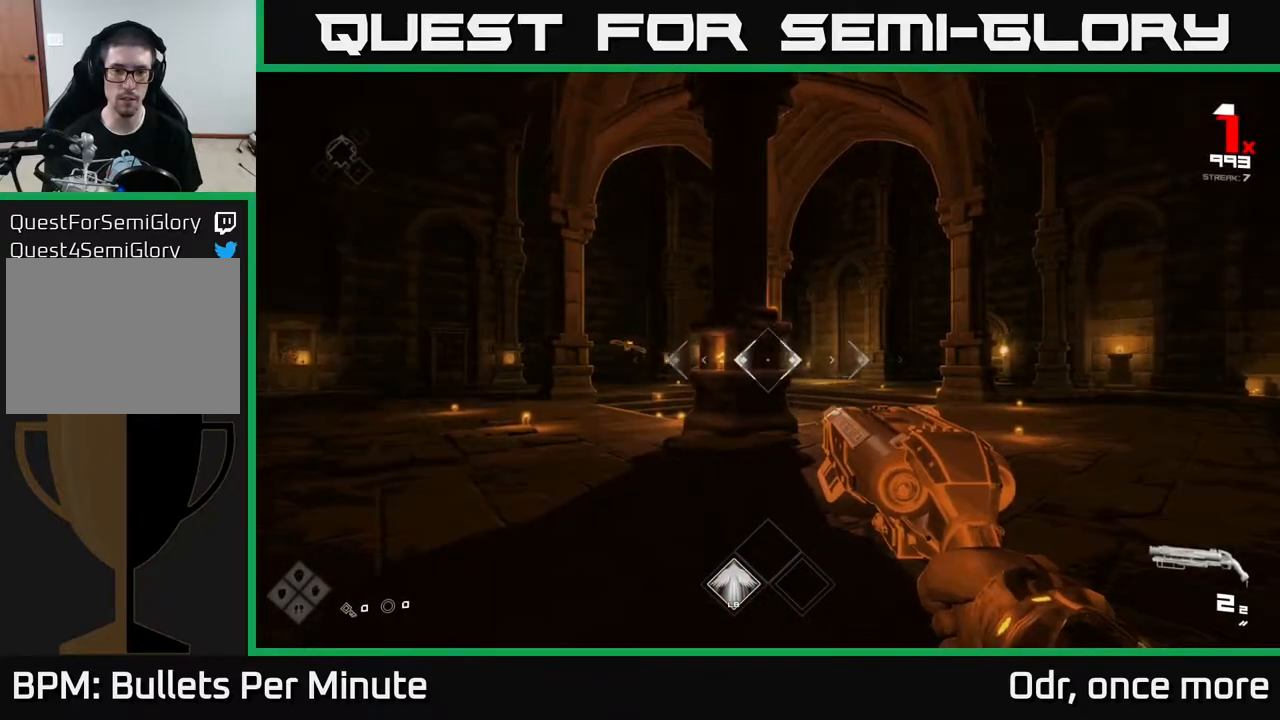
{"buttons": [], "left_stick": "up-right", "right_stick": "center", "events": [[167, "left_stick", "up"], [333, "left_stick", "up-right"]]}
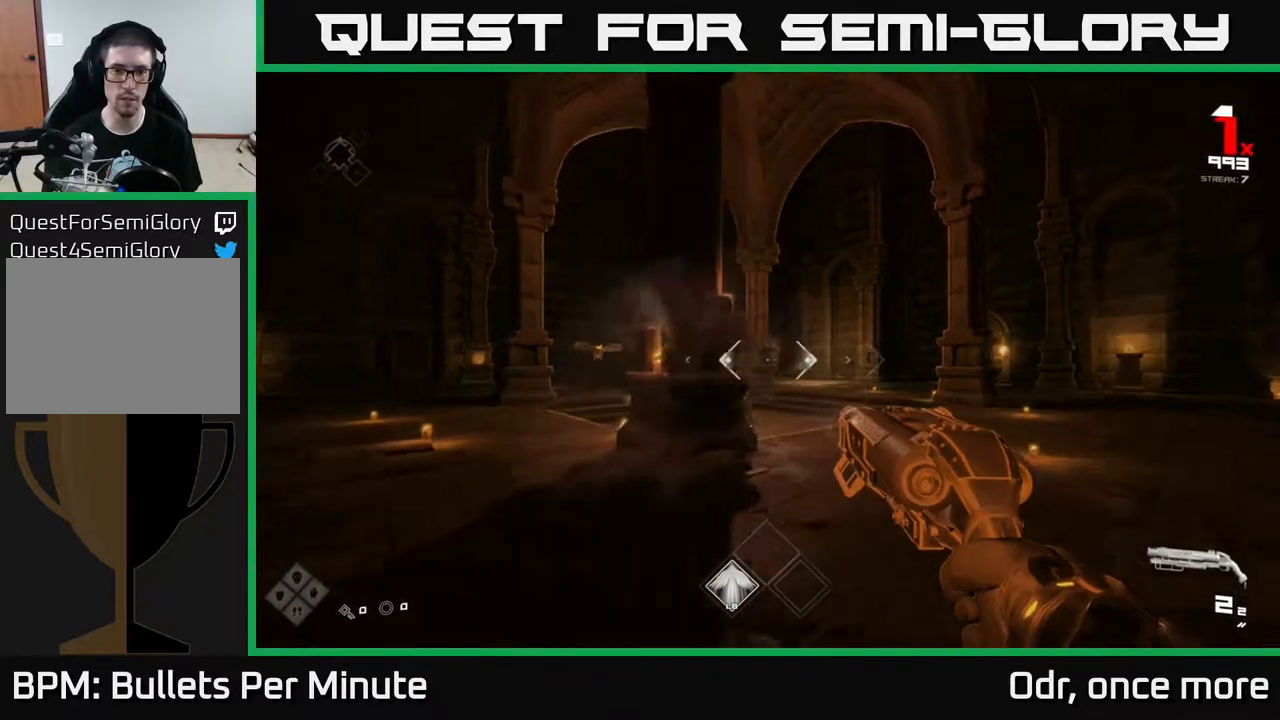
{"buttons": [], "left_stick": "up-right", "right_stick": "center", "events": [[83, "left_stick", "right"], [167, "L1", "down"], [217, "right_stick", "left"], [300, "L1", "up"], [383, "left_stick", "up-right"], [450, "right_stick", "center"]]}
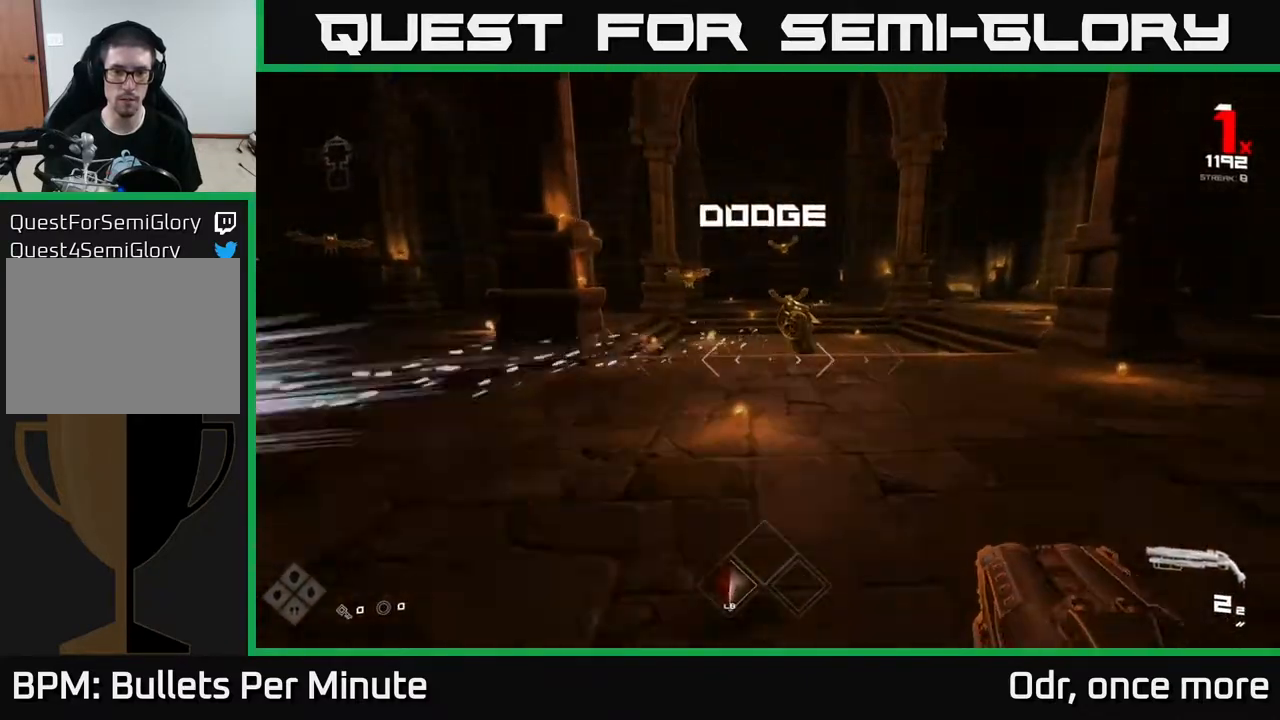
{"buttons": [], "left_stick": "up-right", "right_stick": "left", "events": [[367, "L1", "down"], [367, "right_stick", "left"], [483, "L1", "up"]]}
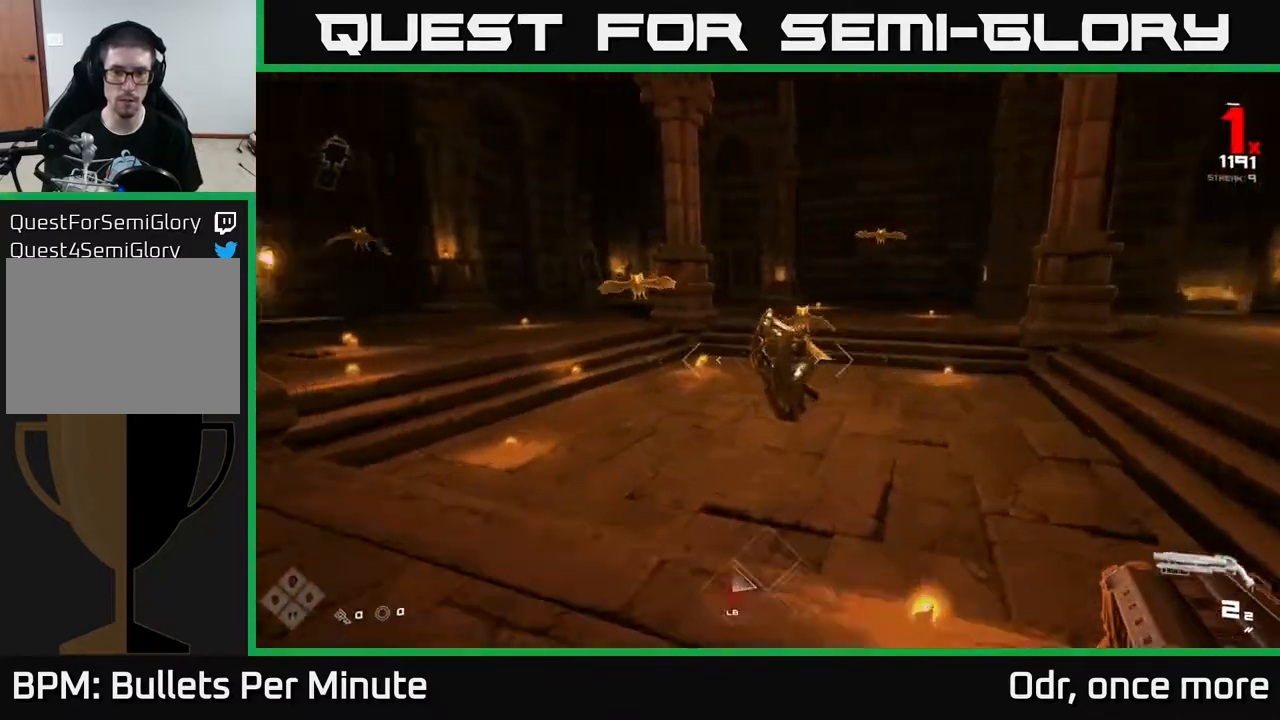
{"buttons": [], "left_stick": "right", "right_stick": "center", "events": [[200, "left_stick", "right"], [200, "right_stick", "center"]]}
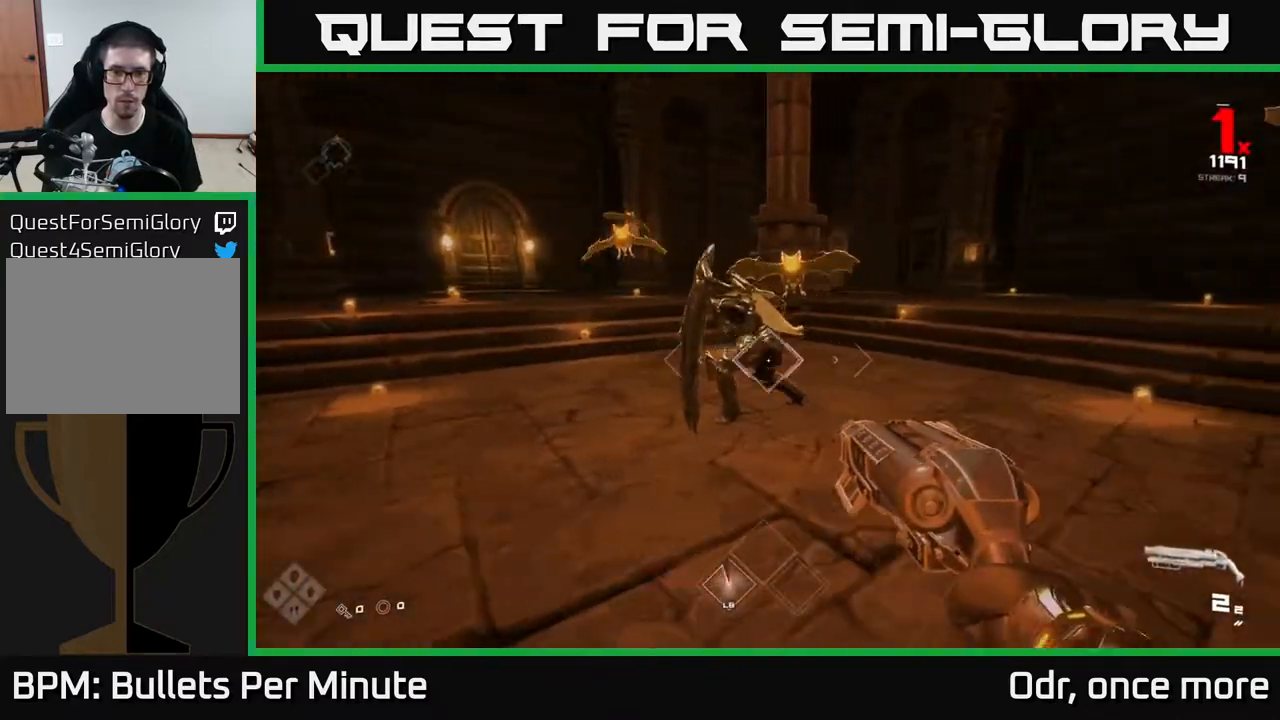
{"buttons": [], "left_stick": "right", "right_stick": "center", "events": [[67, "R2", "down"], [83, "left_stick", "up-right"], [100, "right_stick", "left"], [150, "R2", "up"], [200, "right_stick", "up-left"], [333, "R2", "down"], [333, "right_stick", "center"], [383, "left_stick", "right"], [467, "R2", "up"]]}
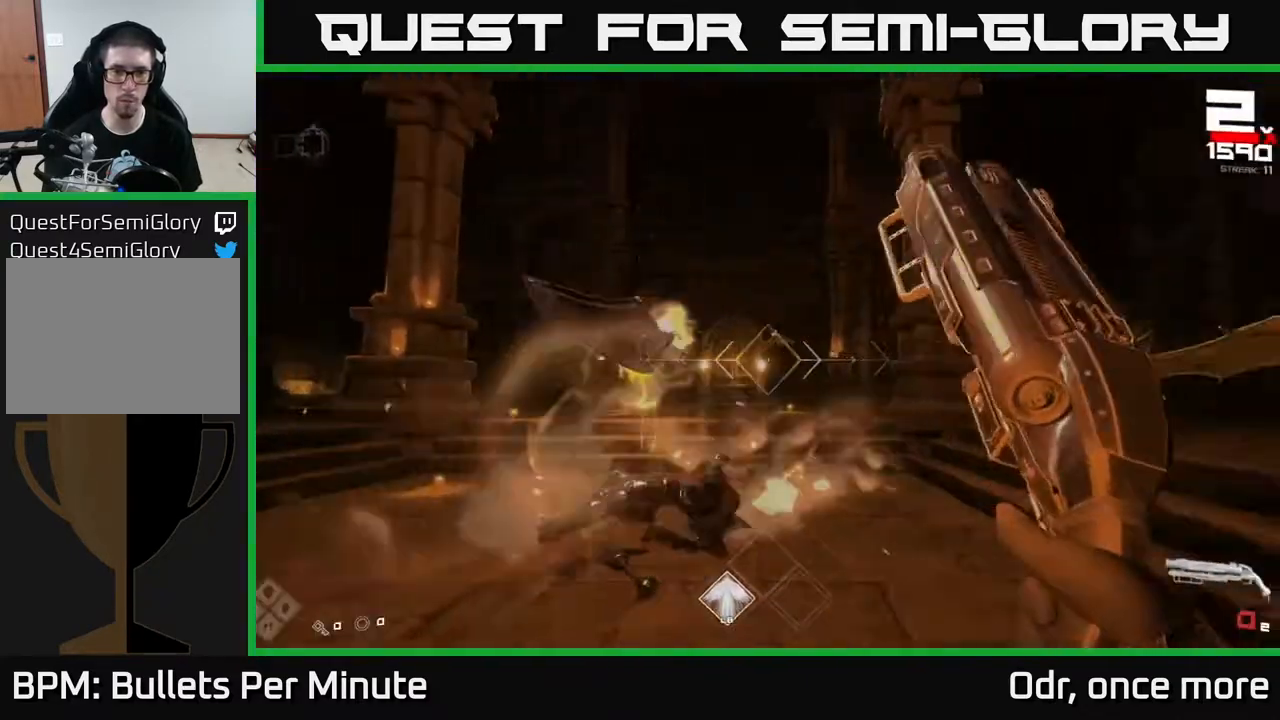
{"buttons": ["R1"], "left_stick": "up-left", "right_stick": "center", "events": [[183, "R1", "down"], [217, "left_stick", "left"], [300, "R1", "up"], [367, "left_stick", "up-left"], [483, "R1", "down"]]}
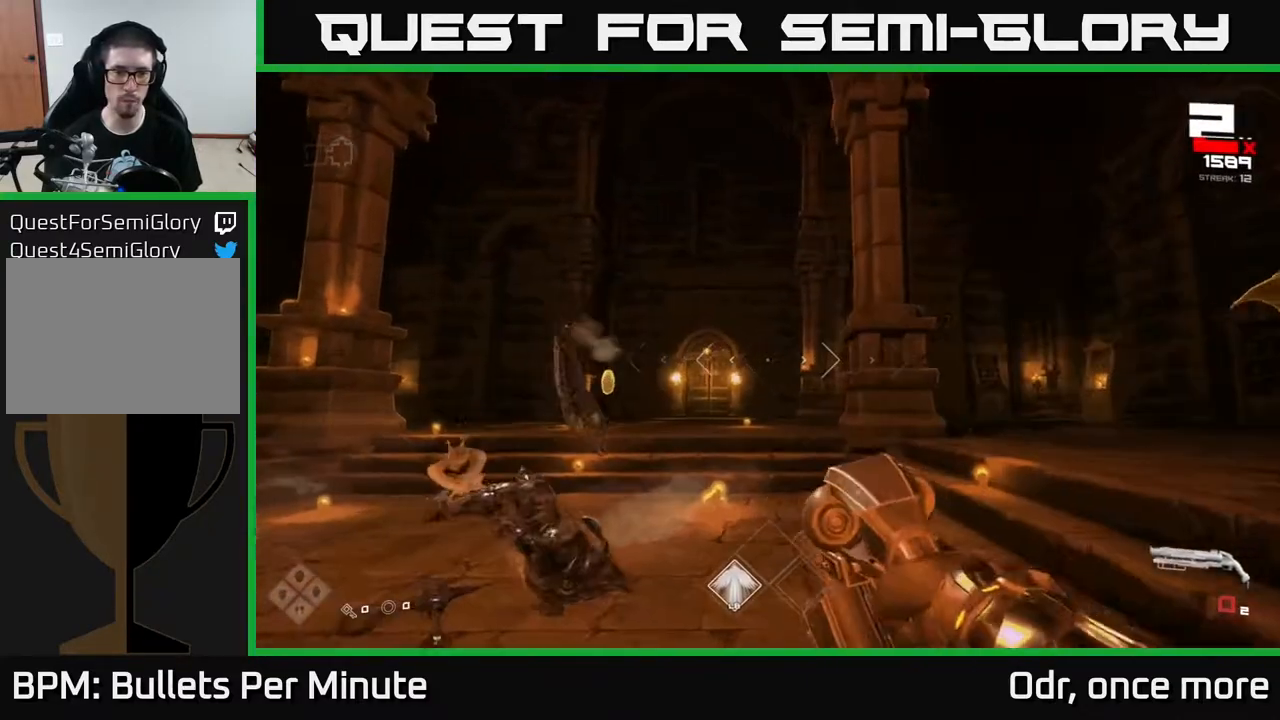
{"buttons": [], "left_stick": "up", "right_stick": "center", "events": [[83, "R1", "up"], [167, "left_stick", "up"], [333, "R2", "down"], [433, "R2", "up"]]}